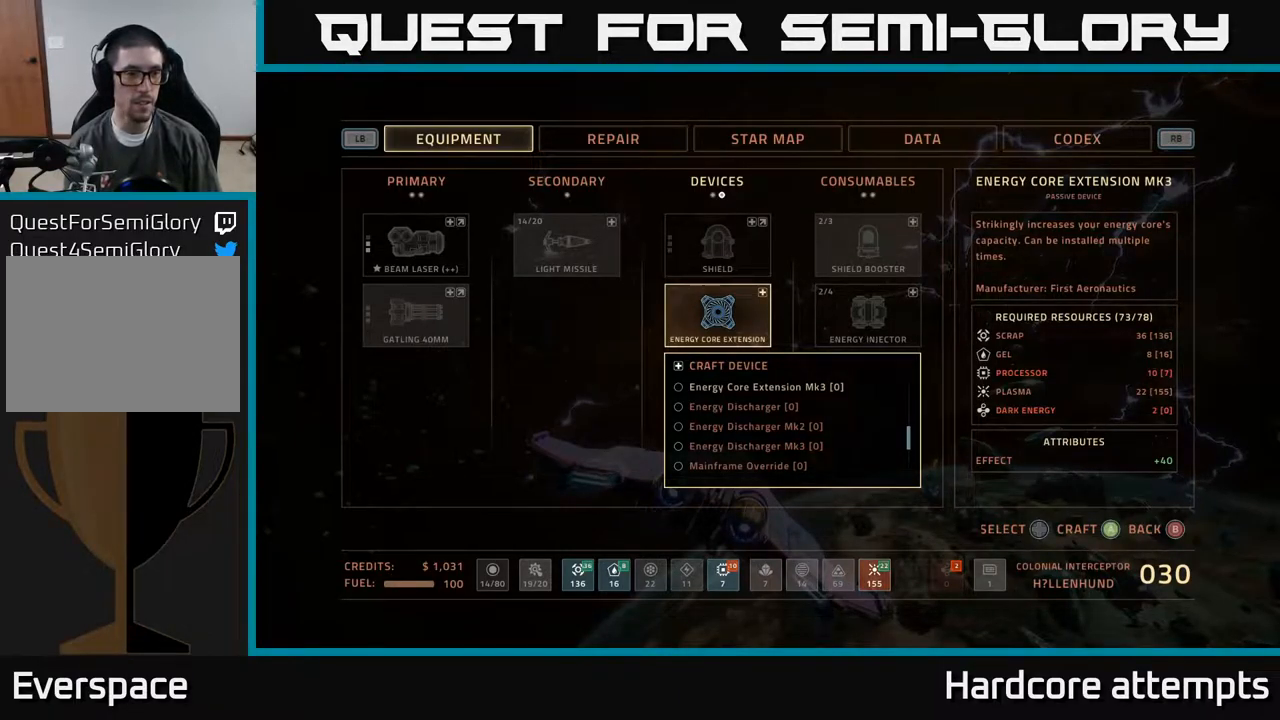
Gameplay with a controller (Xbox layout); each line is a JSON object with the inputs held at the frame after it. "events" lists button and stick changes between this image and that frame as [ms after this image, input, new state], when the widget could be followed in between.
{"buttons": ["B"], "left_stick": "center", "right_stick": "center", "events": [[417, "B", "down"]]}
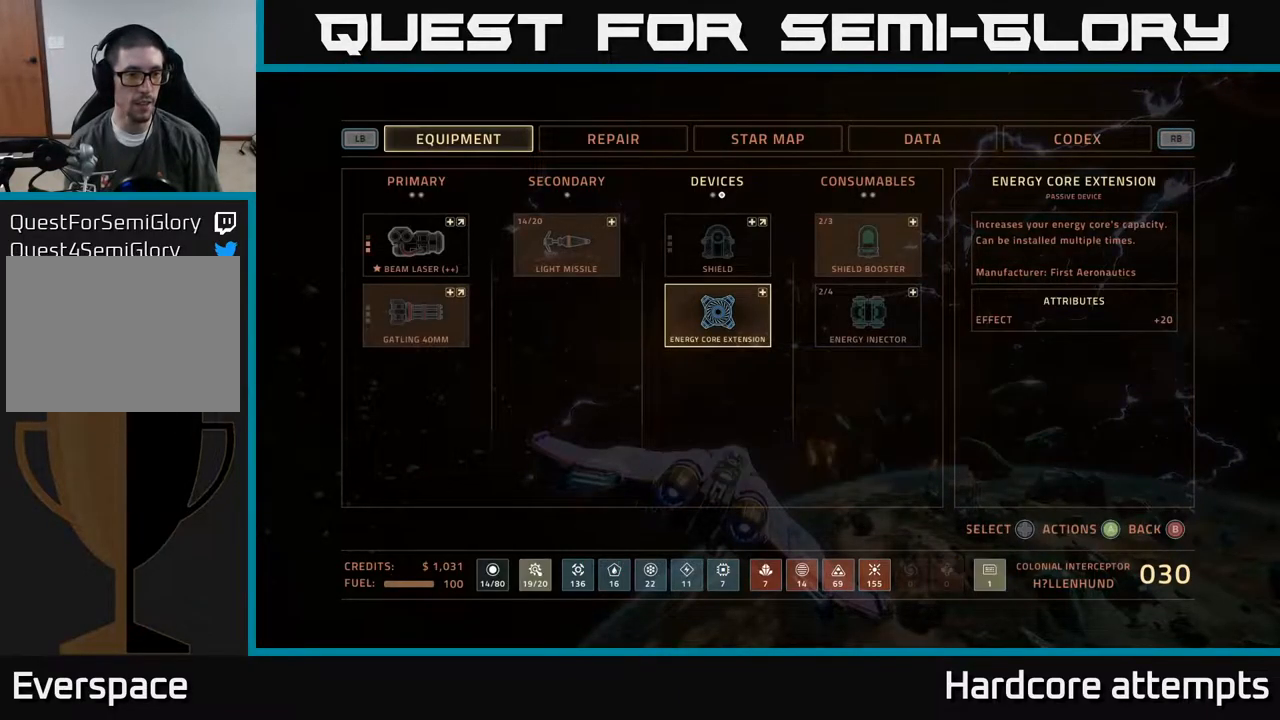
{"buttons": [], "left_stick": "center", "right_stick": "center", "events": [[17, "B", "up"], [267, "left_stick", "left"], [450, "left_stick", "center"]]}
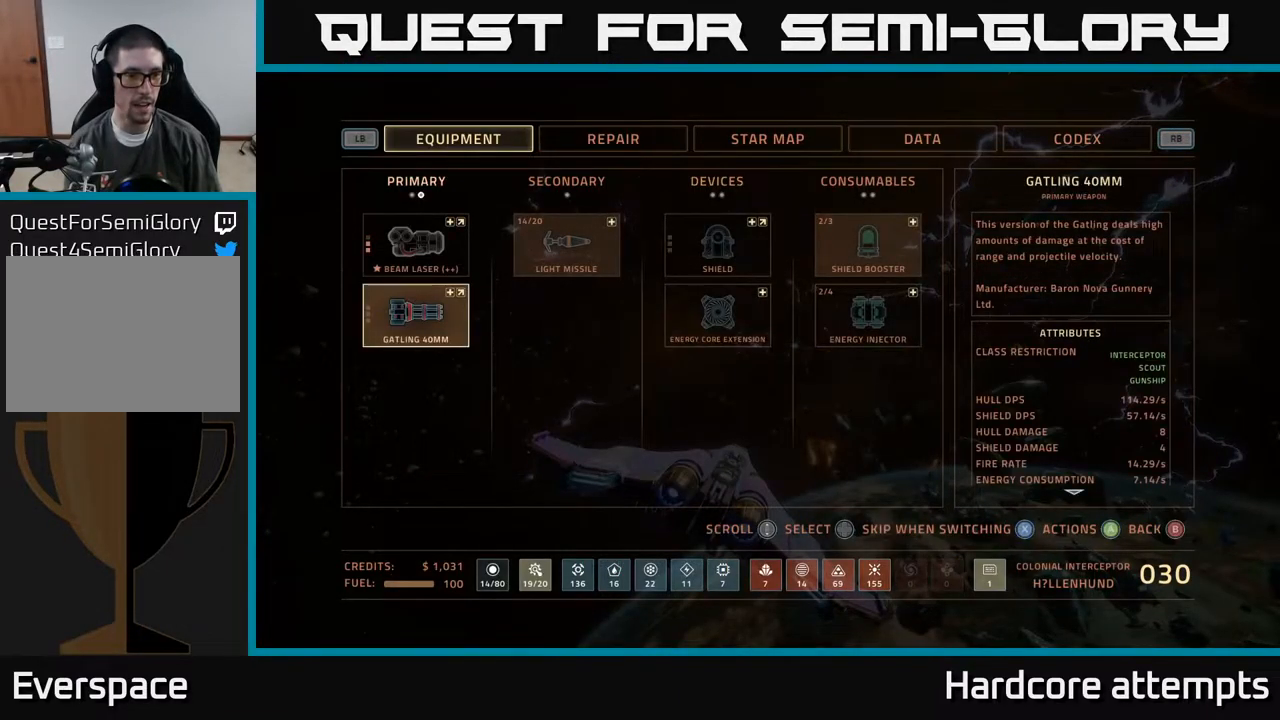
{"buttons": [], "left_stick": "center", "right_stick": "center", "events": []}
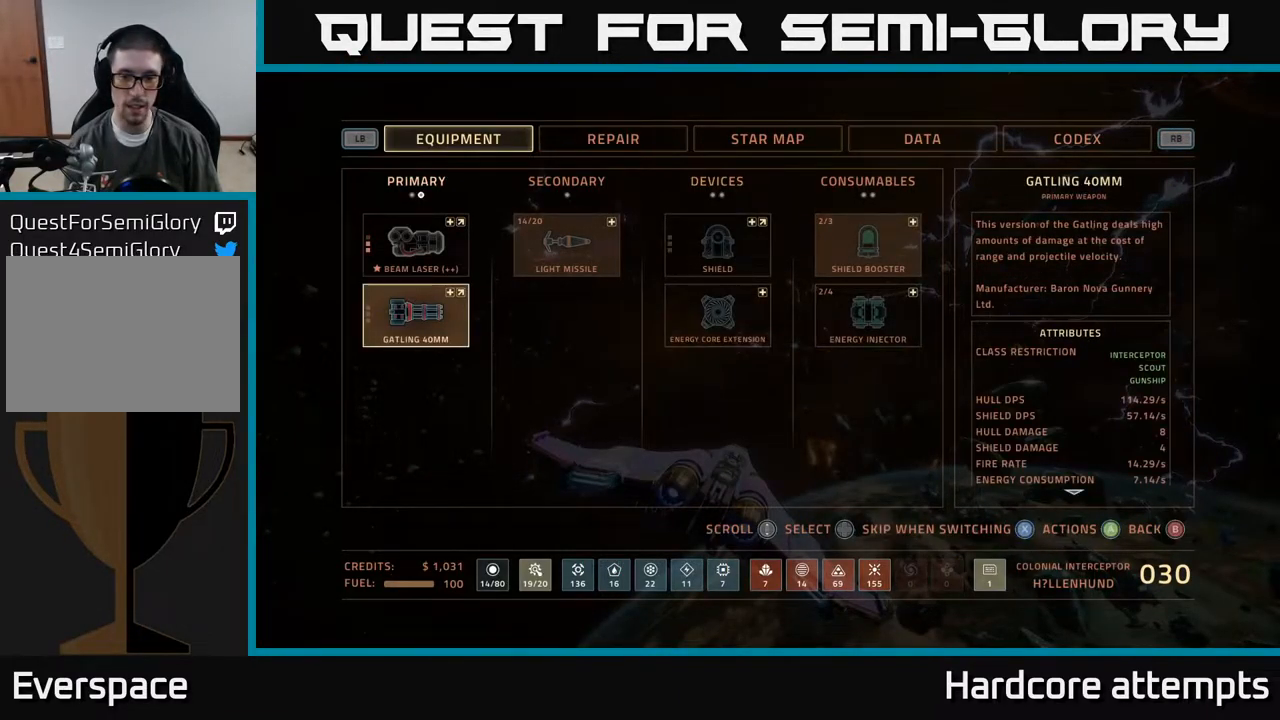
{"buttons": [], "left_stick": "center", "right_stick": "center", "events": []}
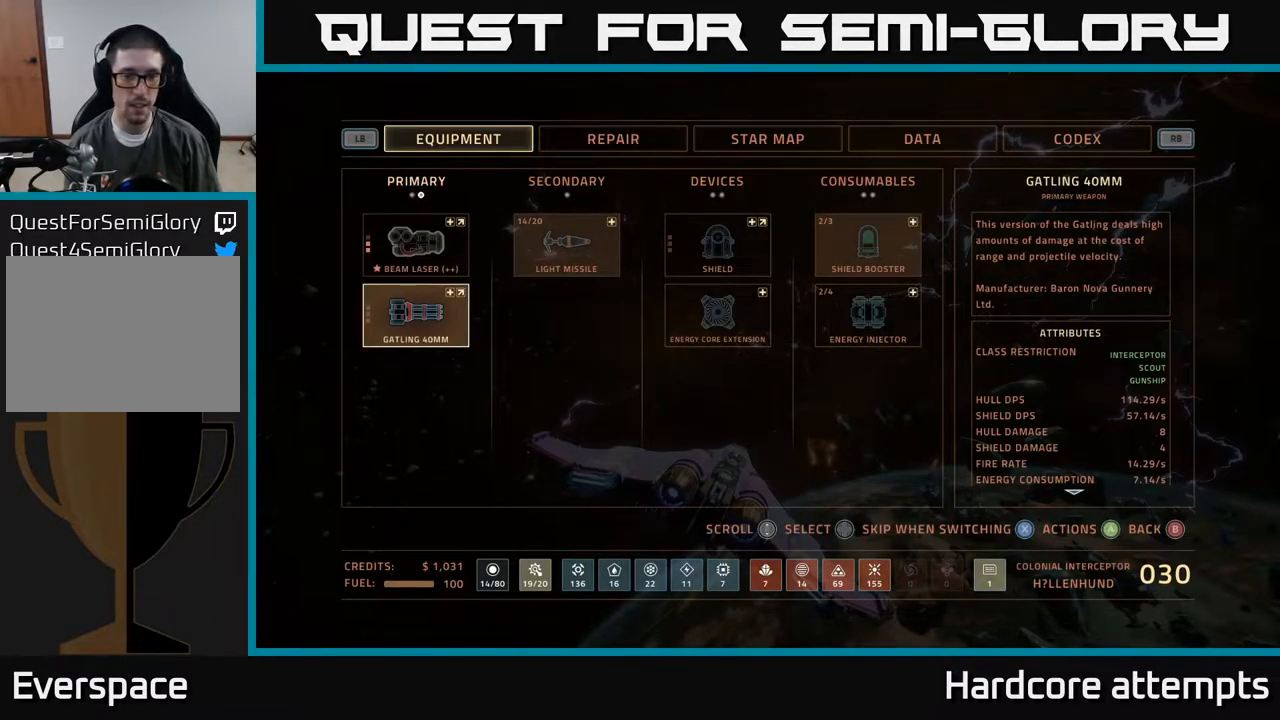
{"buttons": [], "left_stick": "center", "right_stick": "center", "events": [[117, "A", "down"], [233, "A", "up"]]}
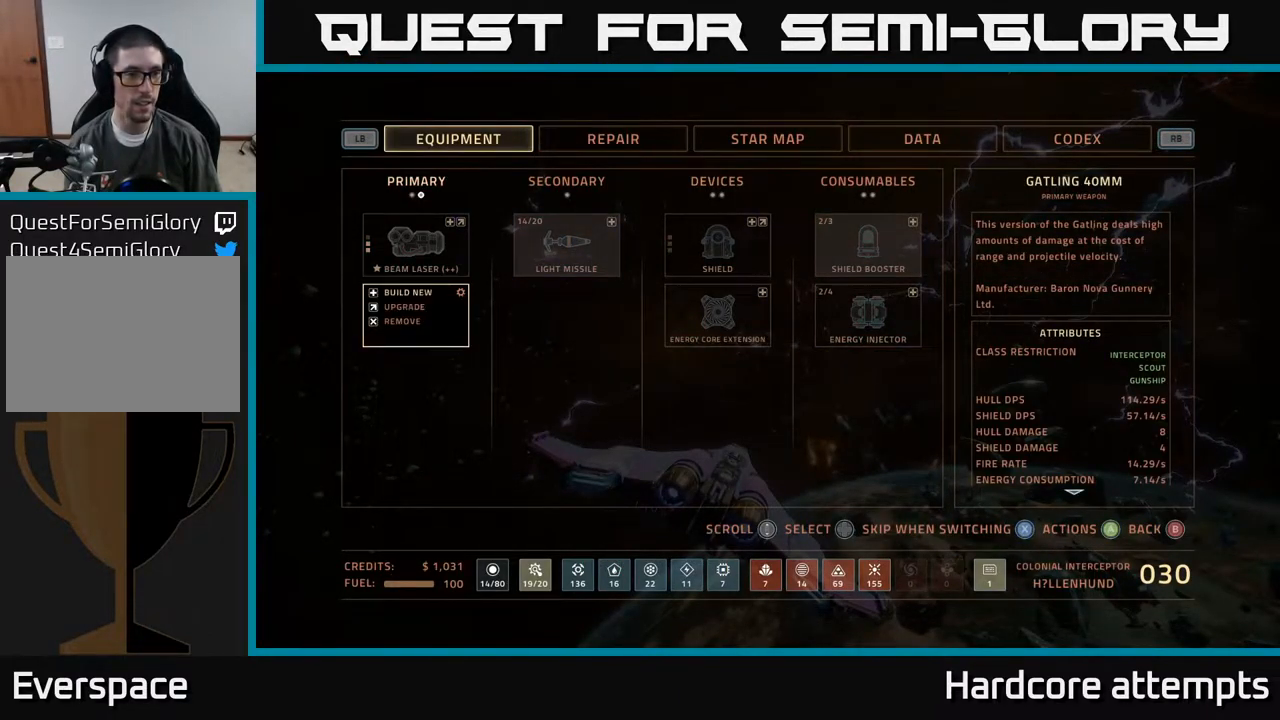
{"buttons": [], "left_stick": "center", "right_stick": "center", "events": [[233, "DPAD_DOWN", "down"], [316, "A", "down"], [316, "DPAD_DOWN", "up"], [399, "A", "up"]]}
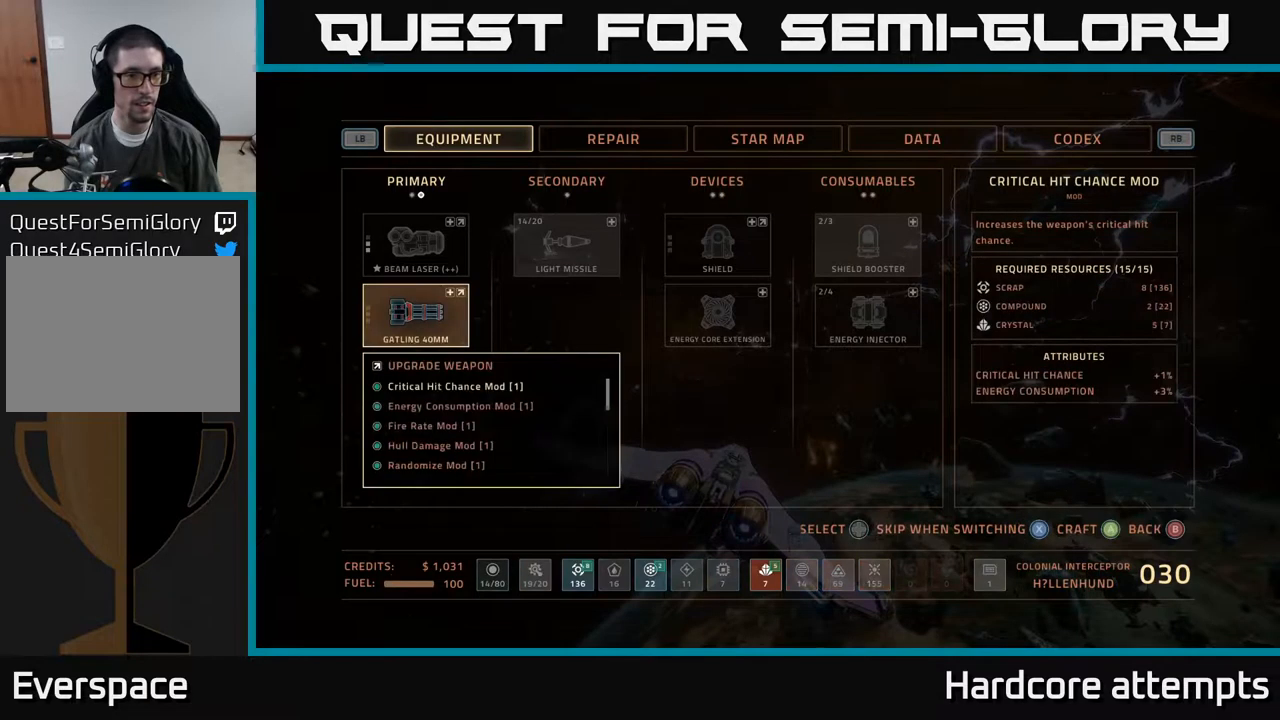
{"buttons": ["DPAD_DOWN"], "left_stick": "center", "right_stick": "center", "events": [[183, "DPAD_DOWN", "down"], [250, "DPAD_DOWN", "up"], [367, "DPAD_DOWN", "down"], [433, "DPAD_DOWN", "up"], [500, "DPAD_DOWN", "down"]]}
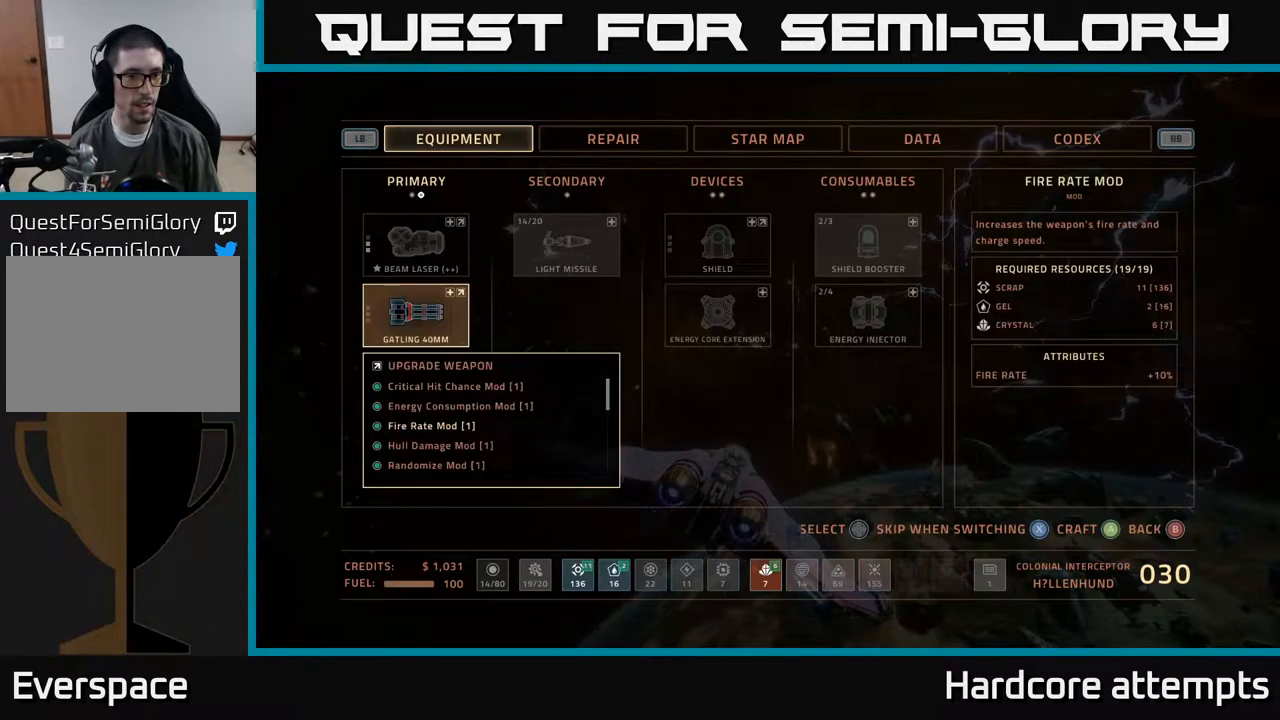
{"buttons": [], "left_stick": "center", "right_stick": "center", "events": [[100, "DPAD_DOWN", "up"], [150, "DPAD_DOWN", "down"], [217, "DPAD_DOWN", "up"], [300, "DPAD_DOWN", "down"], [383, "DPAD_DOWN", "up"], [450, "DPAD_DOWN", "down"], [500, "DPAD_DOWN", "up"]]}
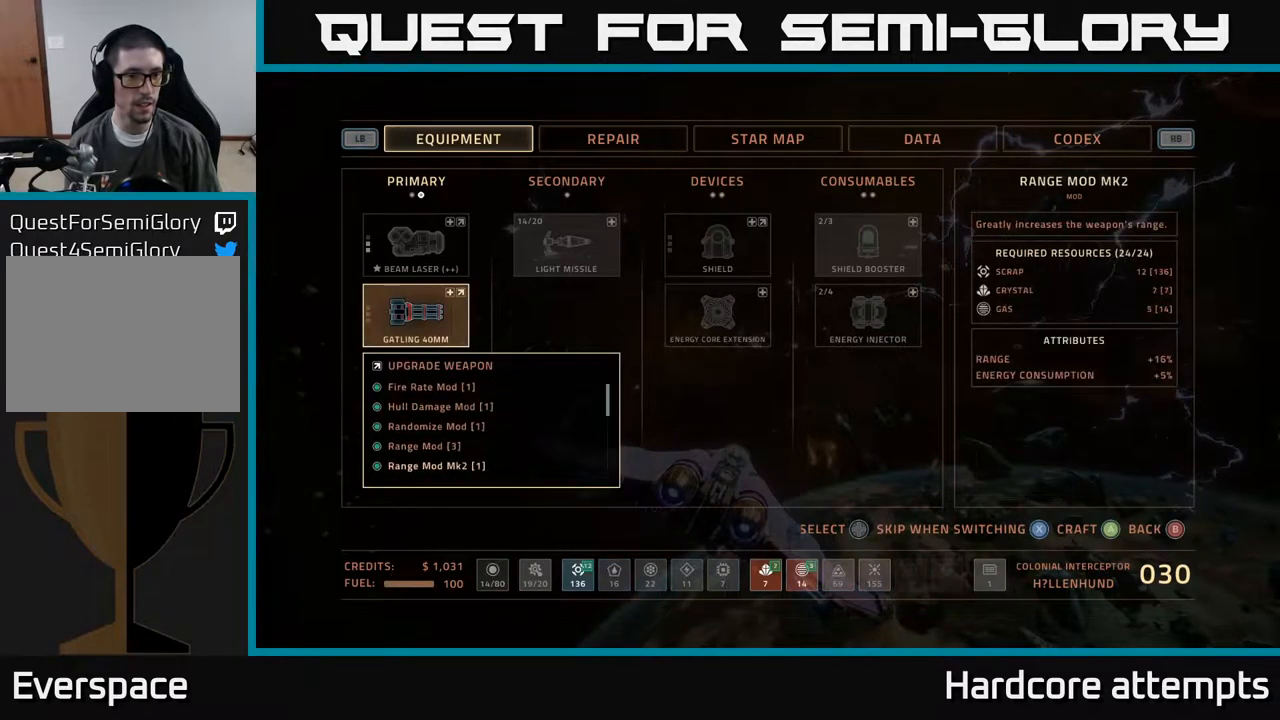
{"buttons": [], "left_stick": "center", "right_stick": "center", "events": [[83, "DPAD_DOWN", "down"], [167, "DPAD_DOWN", "up"], [233, "DPAD_DOWN", "down"], [300, "DPAD_DOWN", "up"], [383, "DPAD_DOWN", "down"], [433, "DPAD_DOWN", "up"]]}
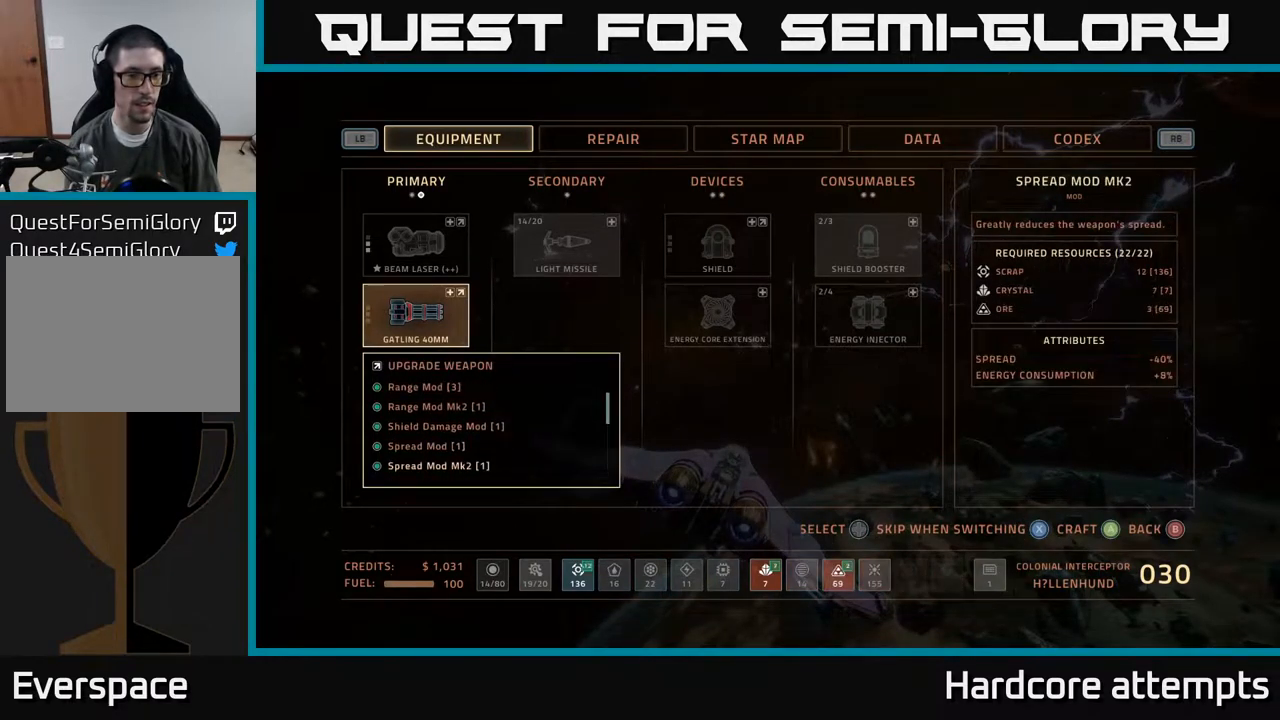
{"buttons": [], "left_stick": "center", "right_stick": "center", "events": [[50, "DPAD_DOWN", "down"], [133, "DPAD_DOWN", "up"], [217, "DPAD_DOWN", "down"], [300, "DPAD_DOWN", "up"], [400, "DPAD_DOWN", "down"], [450, "DPAD_DOWN", "up"]]}
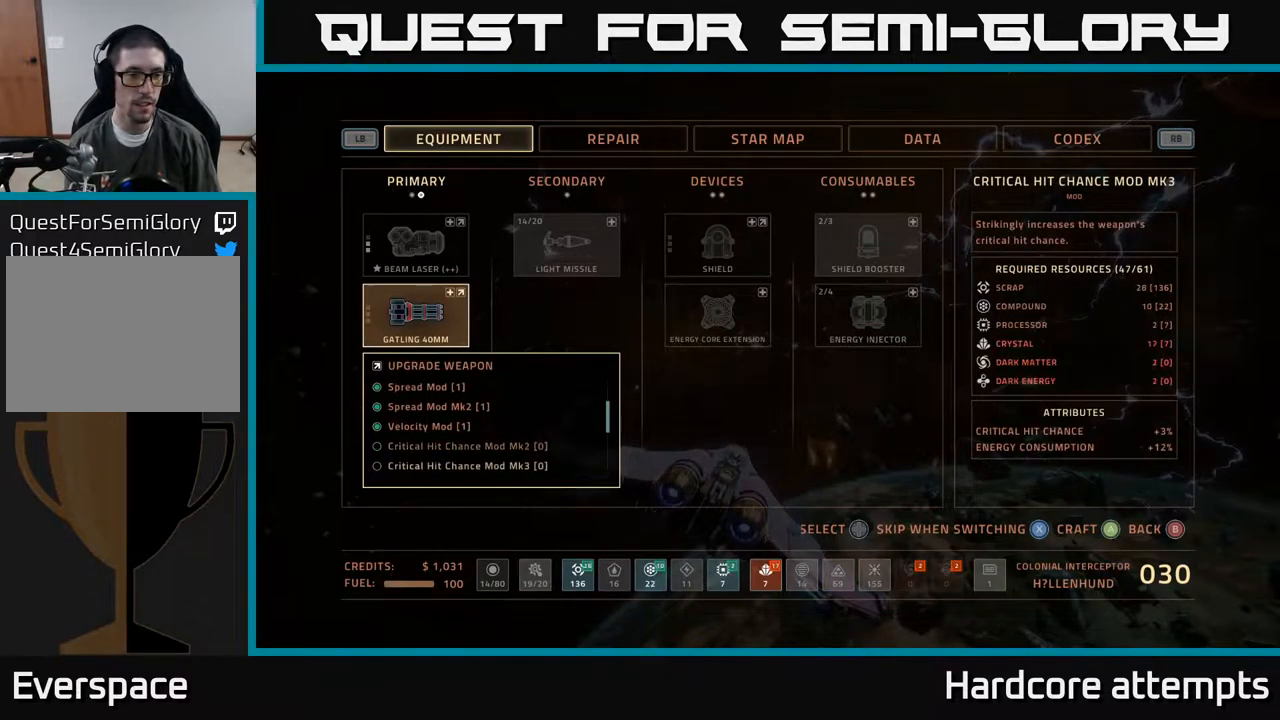
{"buttons": [], "left_stick": "center", "right_stick": "center", "events": [[200, "DPAD_UP", "down"], [283, "DPAD_UP", "up"], [400, "DPAD_UP", "down"], [433, "DPAD_UP", "up"]]}
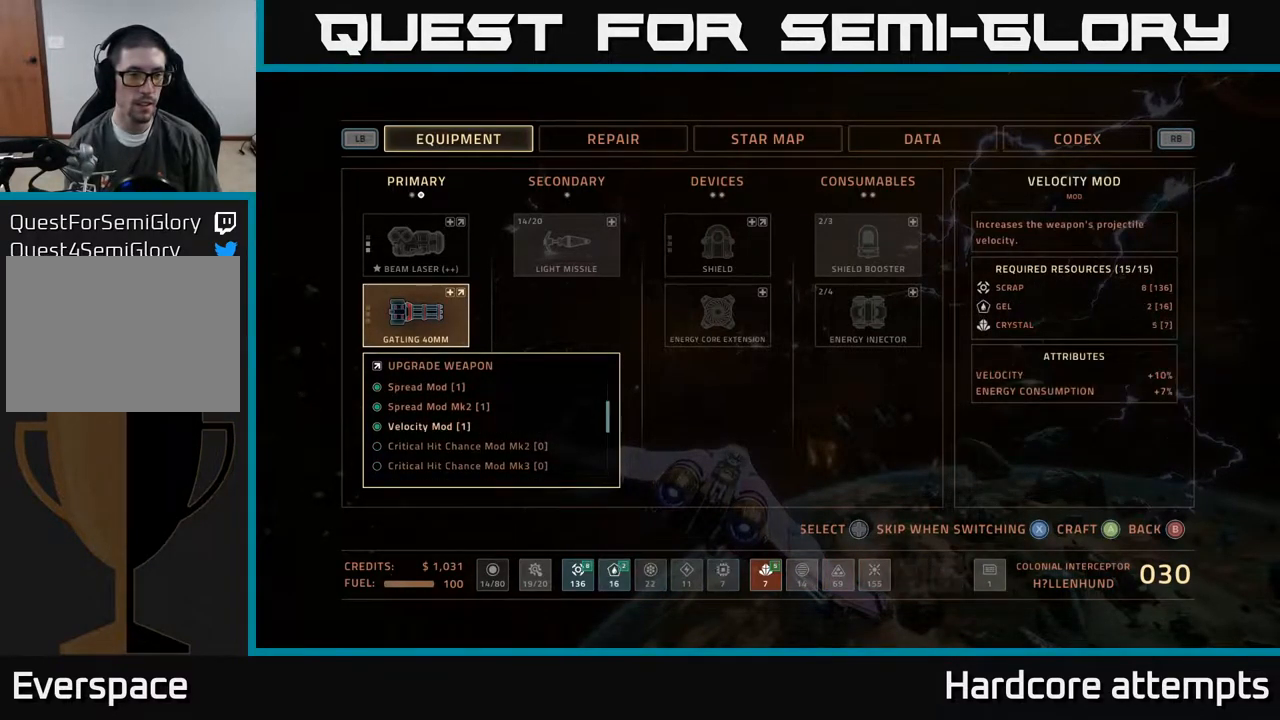
{"buttons": [], "left_stick": "center", "right_stick": "center", "events": [[33, "DPAD_UP", "down"], [117, "DPAD_UP", "up"]]}
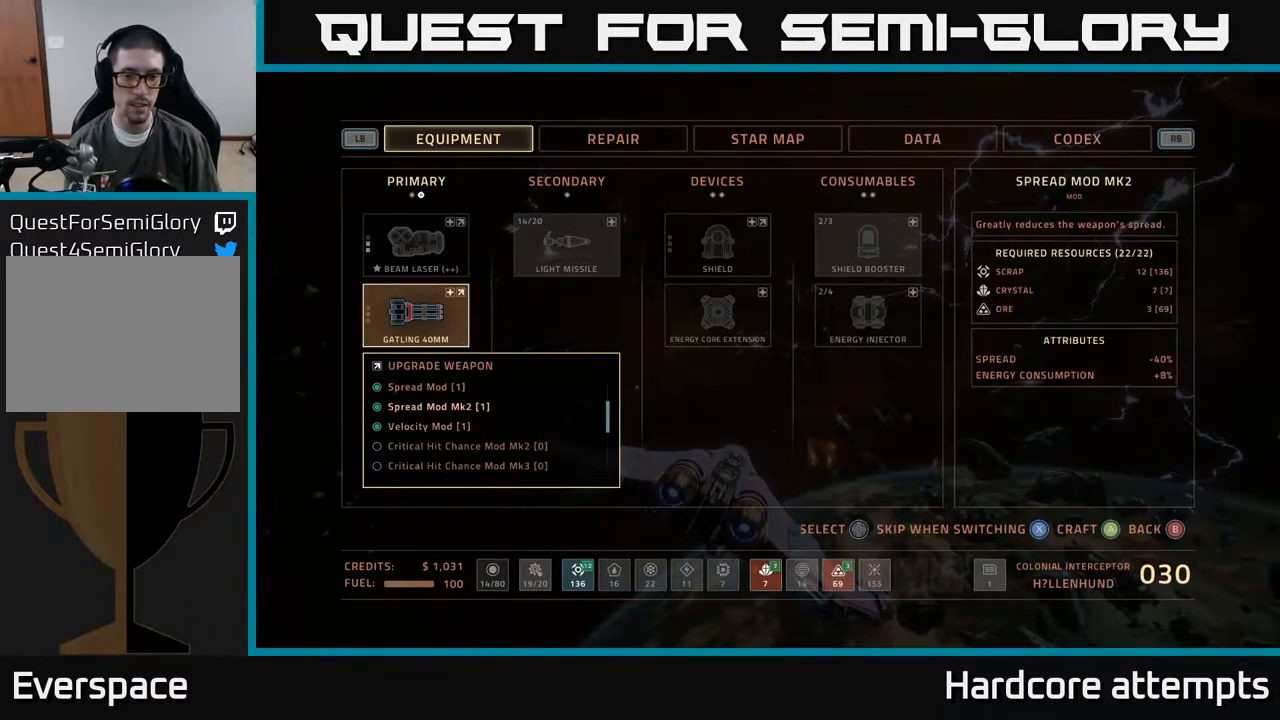
{"buttons": [], "left_stick": "center", "right_stick": "center", "events": []}
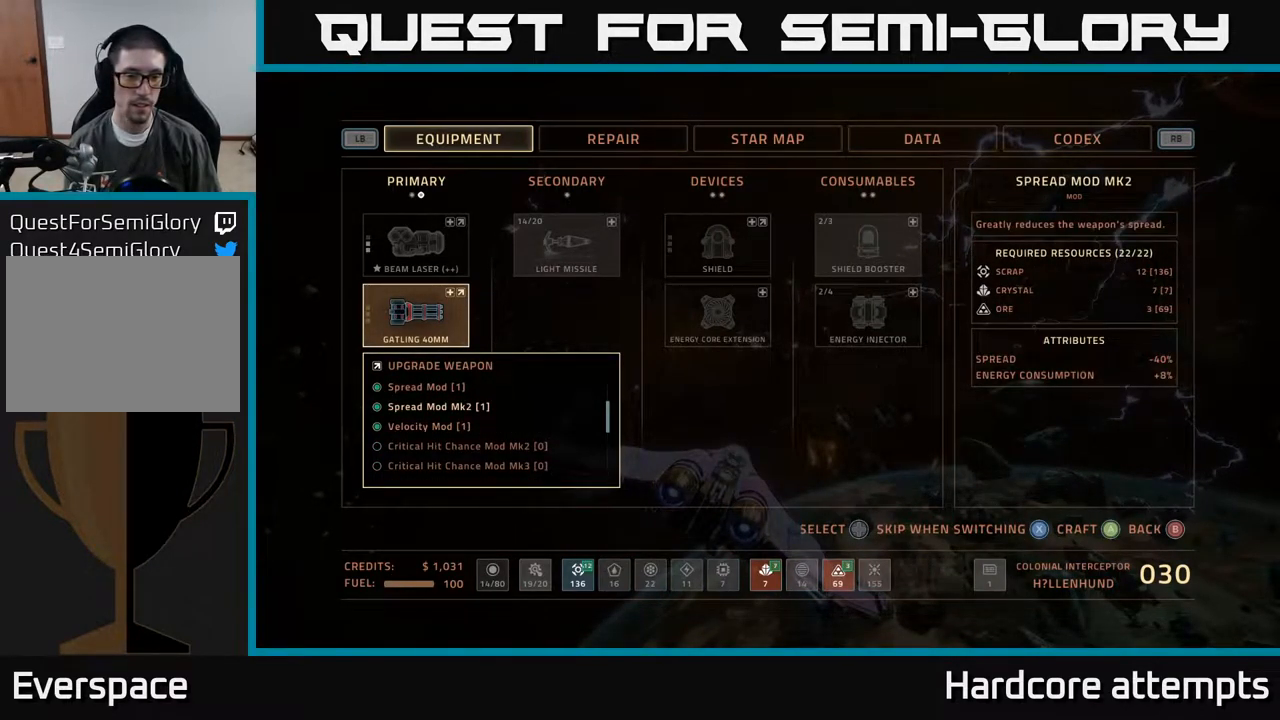
{"buttons": [], "left_stick": "center", "right_stick": "center", "events": []}
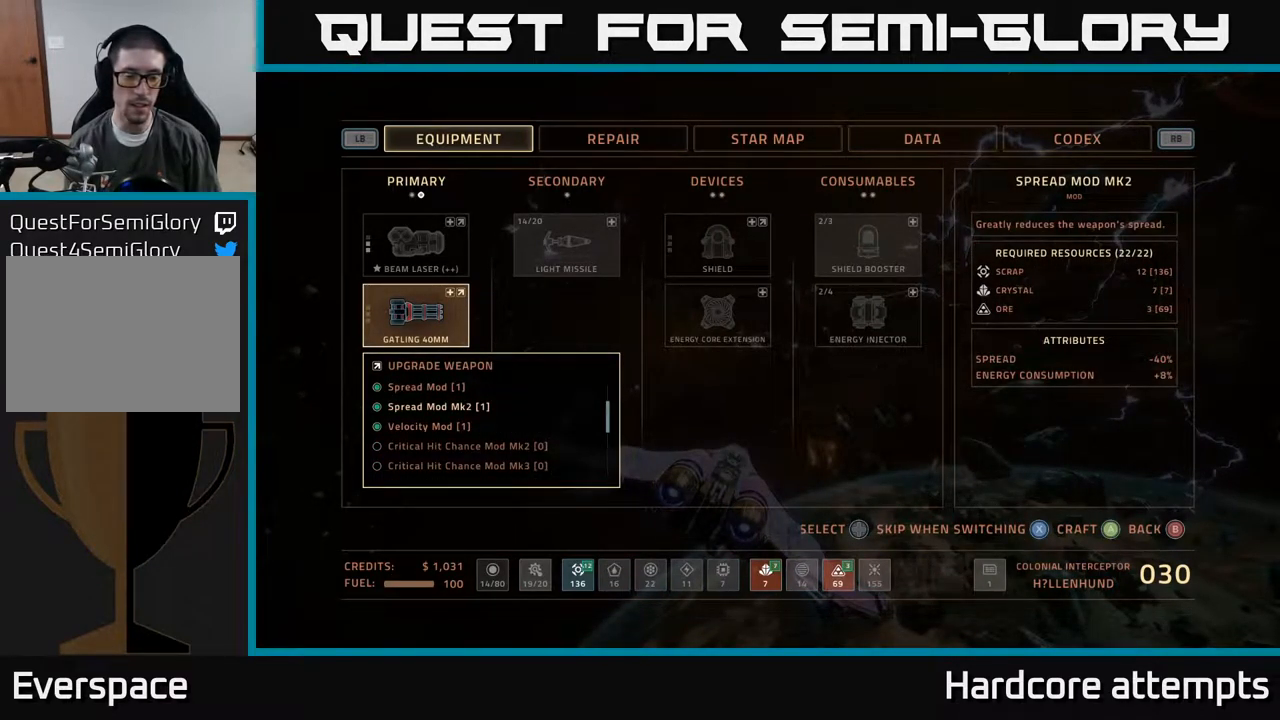
{"buttons": [], "left_stick": "center", "right_stick": "center", "events": []}
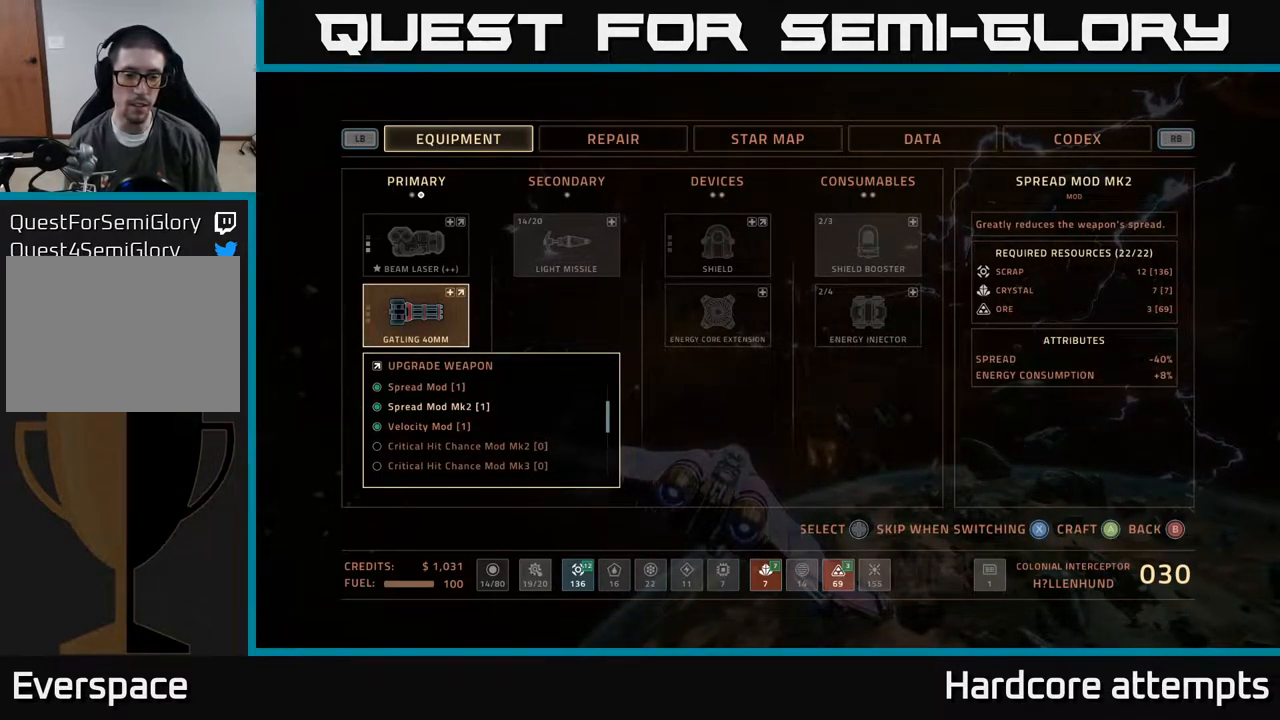
{"buttons": [], "left_stick": "center", "right_stick": "center", "events": []}
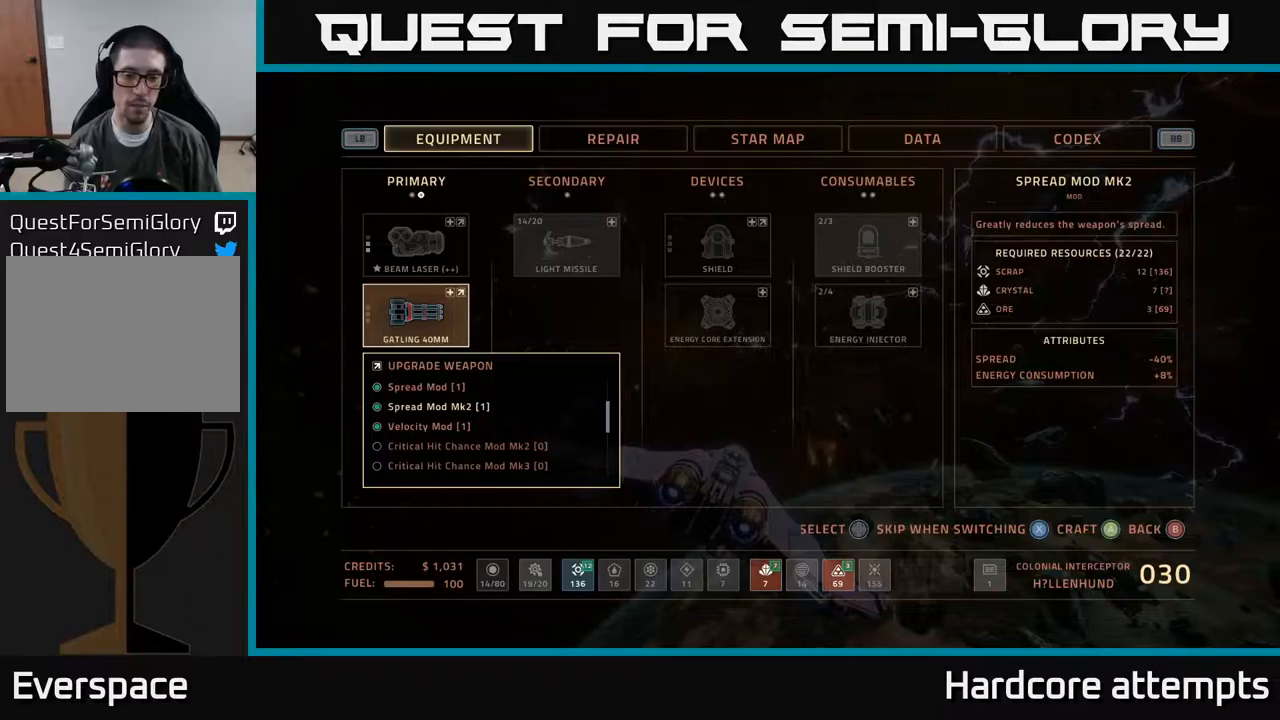
{"buttons": ["B"], "left_stick": "center", "right_stick": "center", "events": [[434, "B", "down"]]}
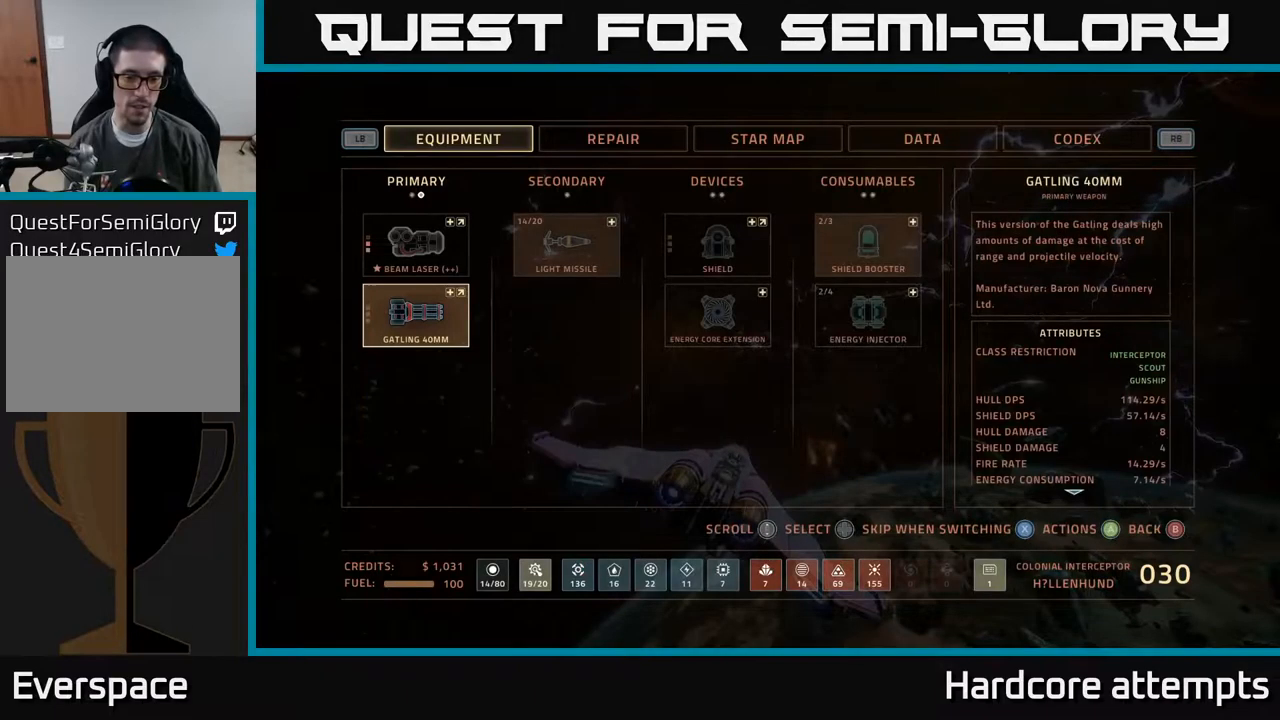
{"buttons": [], "left_stick": "center", "right_stick": "center", "events": [[34, "B", "up"], [184, "B", "down"], [284, "B", "up"]]}